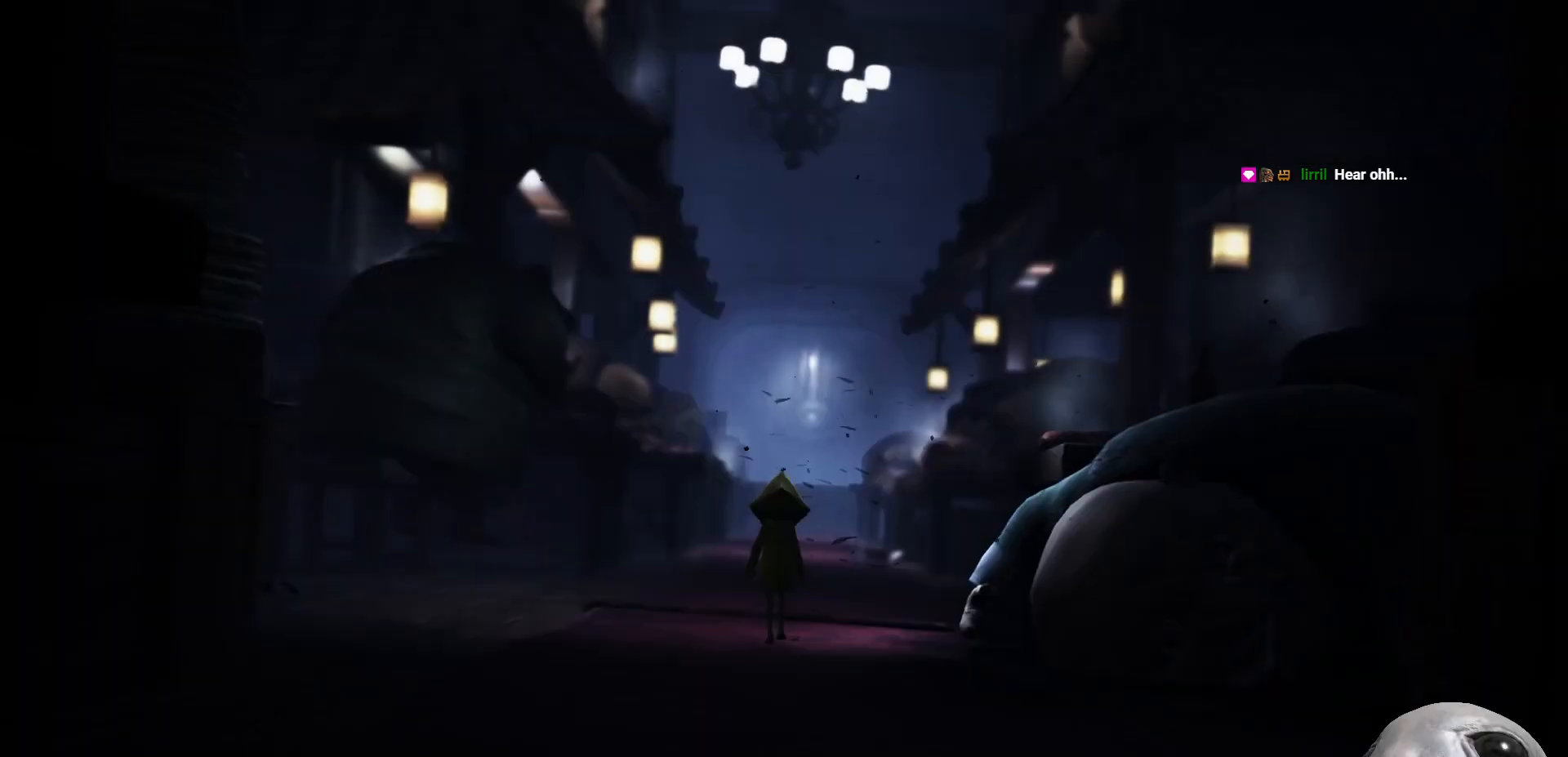
Gameplay with a controller (Xbox layout); each line is a JSON object with the inputs held at the frame after it. "events" lists button and stick changes between this image and that frame as [ms after this image, input, new state], when the widget could be followed in between.
{"buttons": ["X"], "left_stick": "up", "right_stick": "center", "events": []}
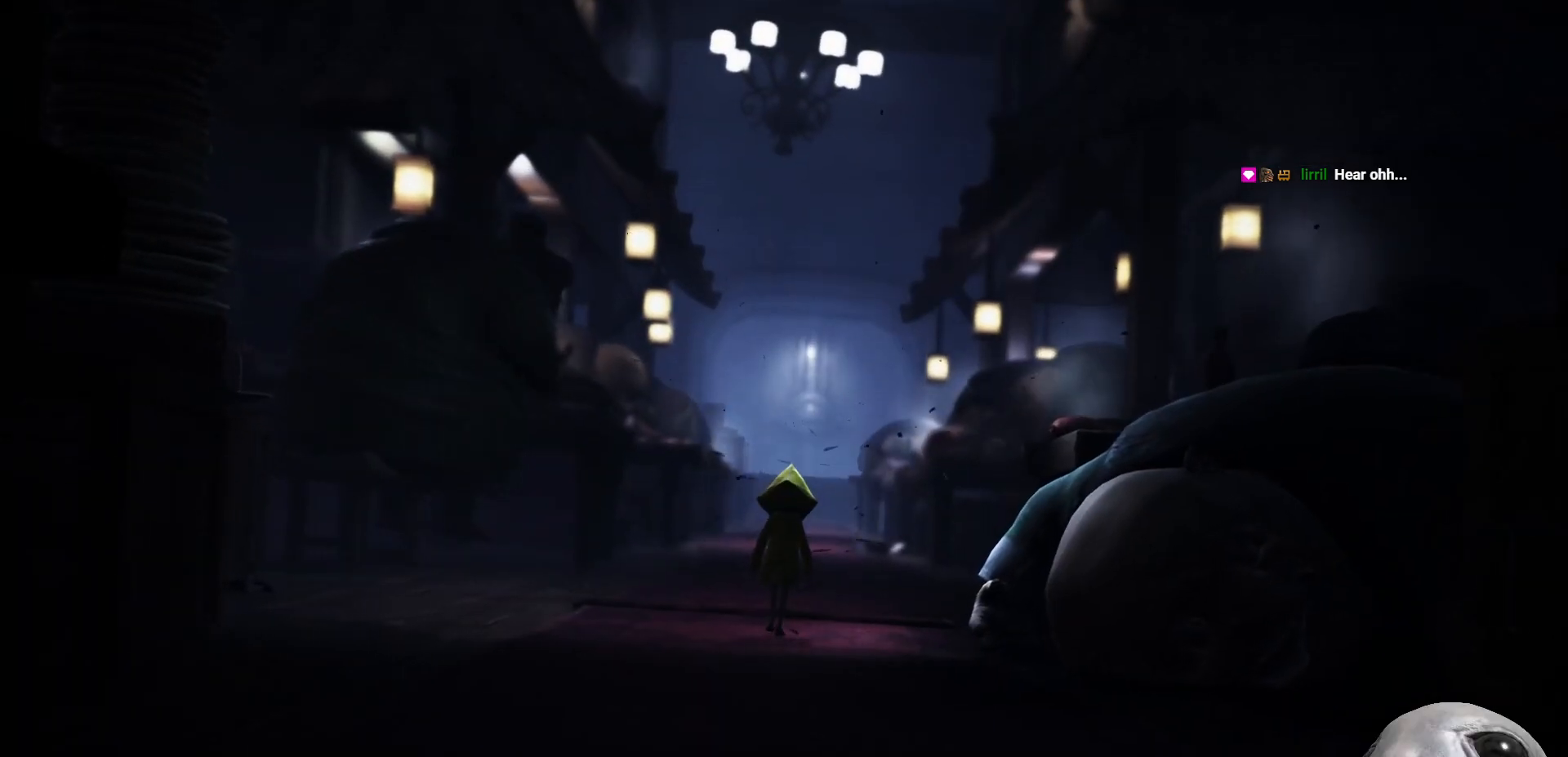
{"buttons": ["X"], "left_stick": "up", "right_stick": "center", "events": []}
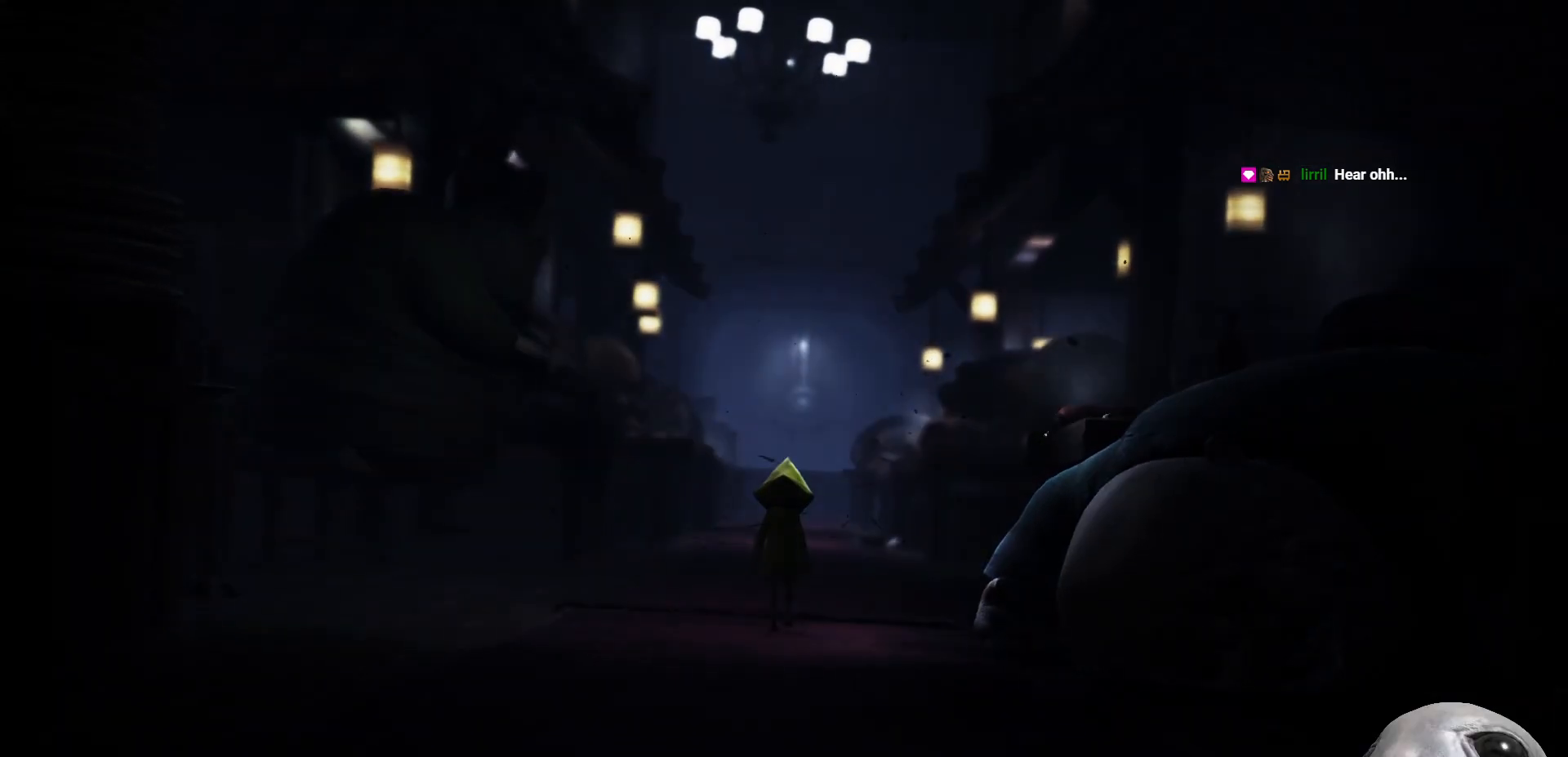
{"buttons": ["X"], "left_stick": "up", "right_stick": "center", "events": []}
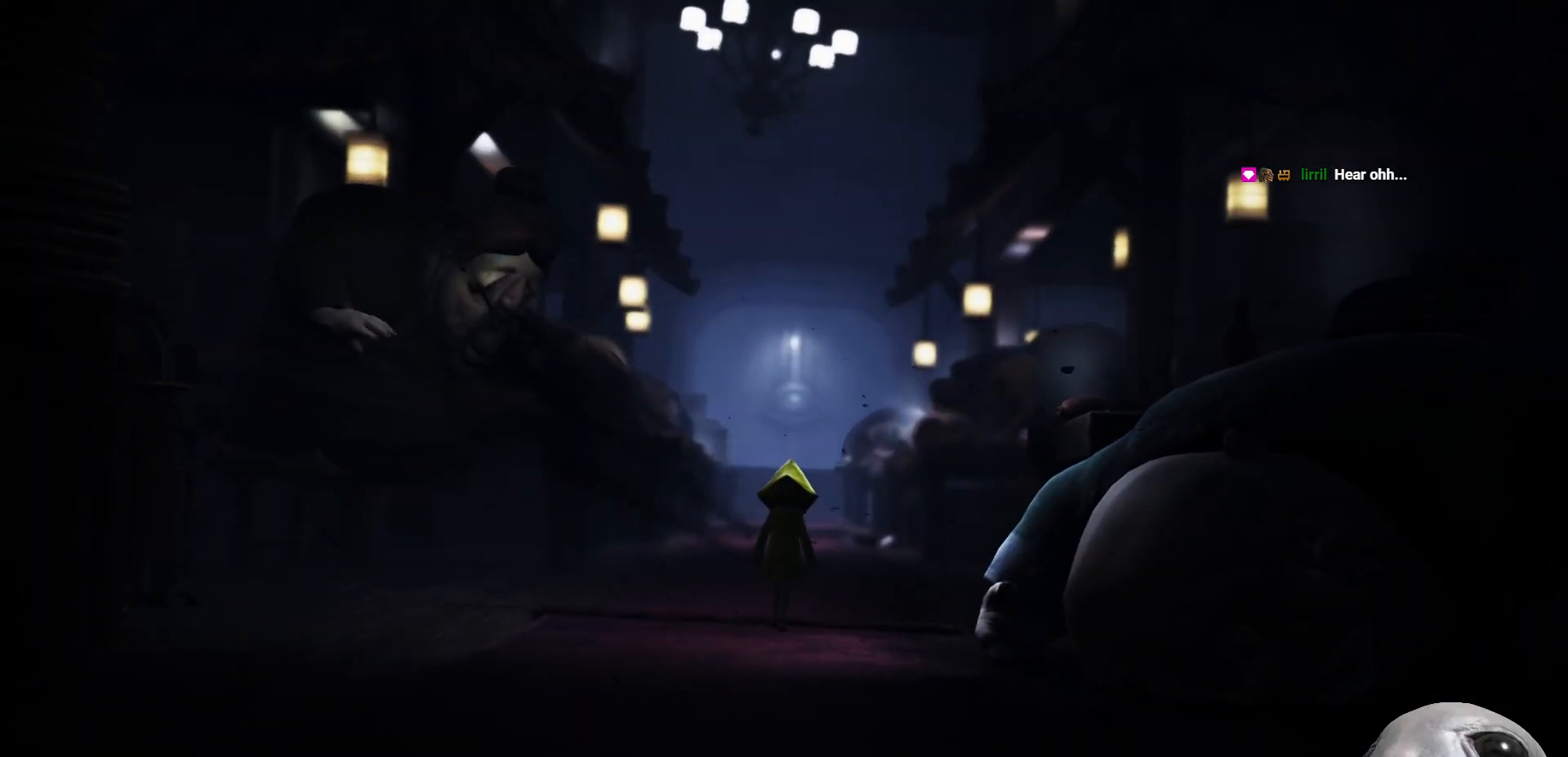
{"buttons": ["X"], "left_stick": "up", "right_stick": "center", "events": []}
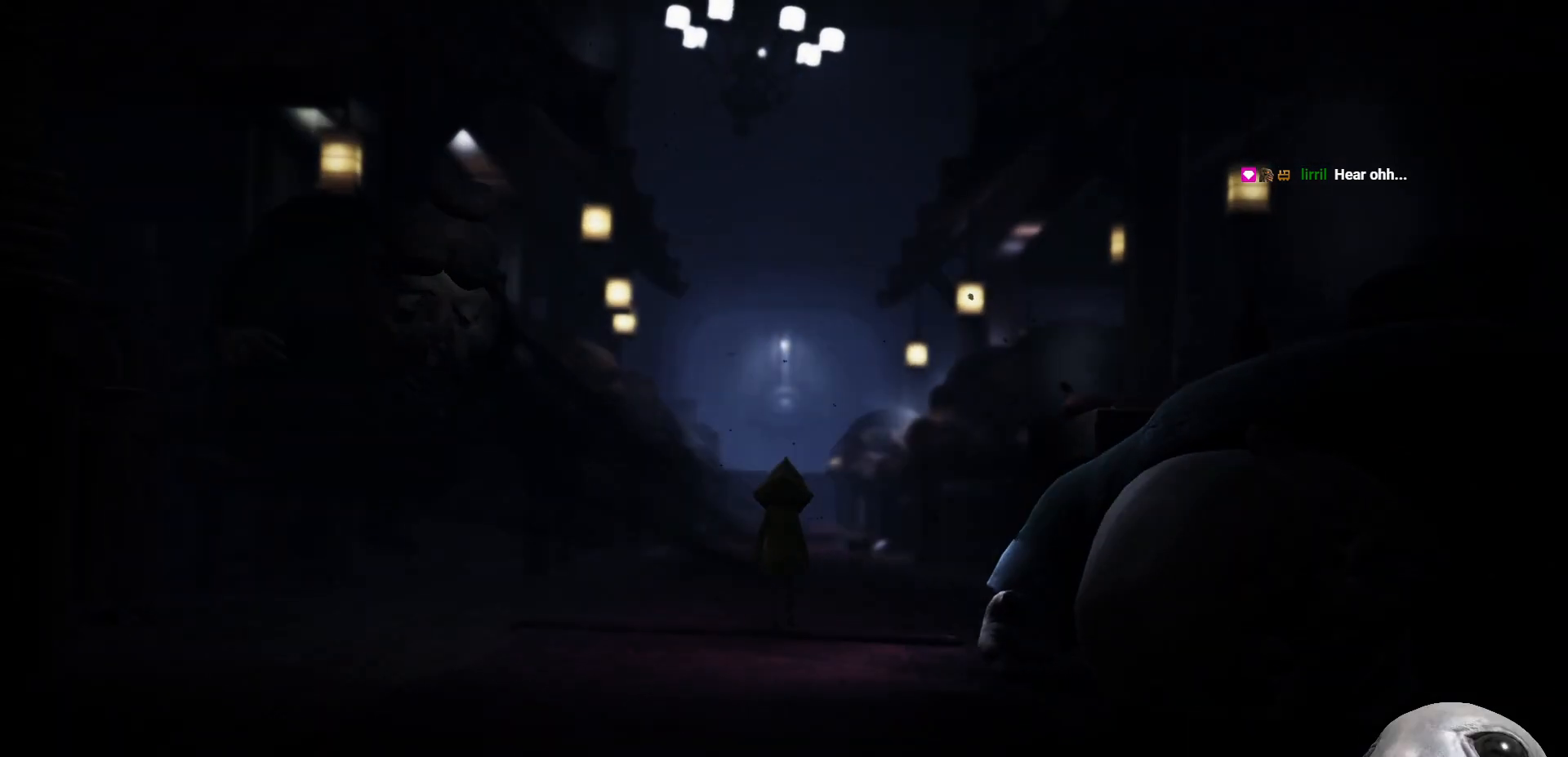
{"buttons": ["X"], "left_stick": "up", "right_stick": "center", "events": []}
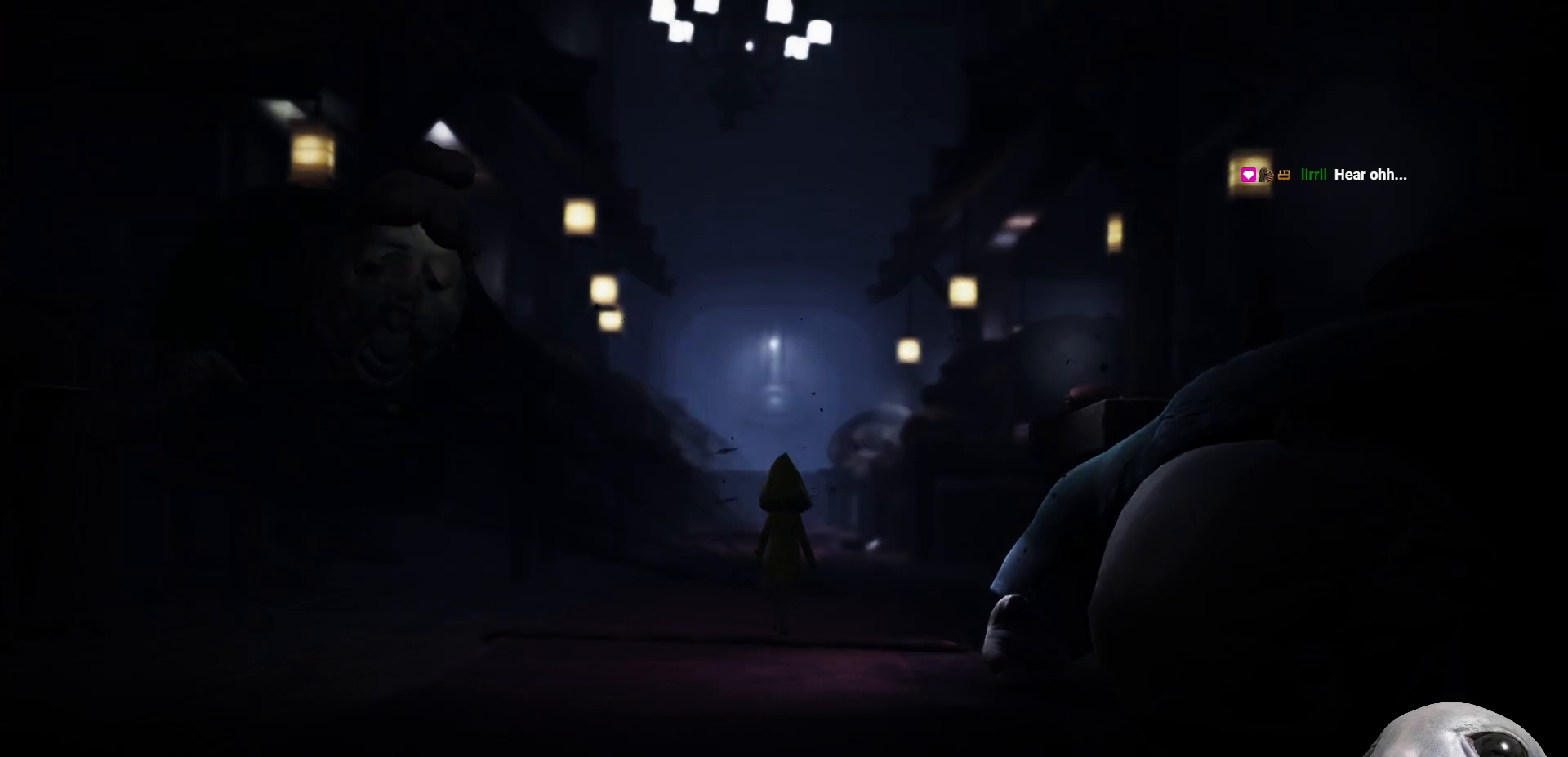
{"buttons": ["X"], "left_stick": "up", "right_stick": "center", "events": []}
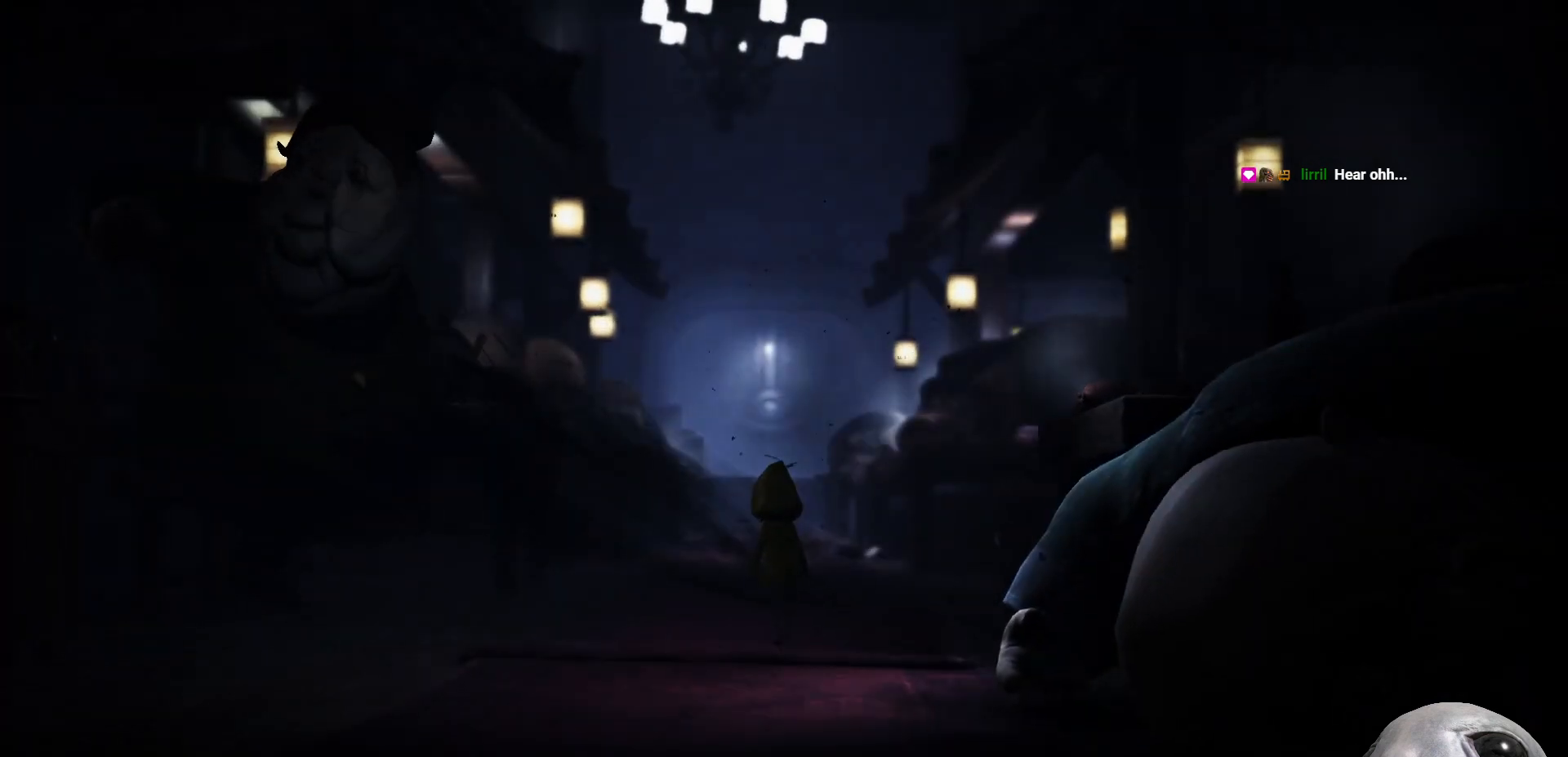
{"buttons": ["X"], "left_stick": "up", "right_stick": "center", "events": []}
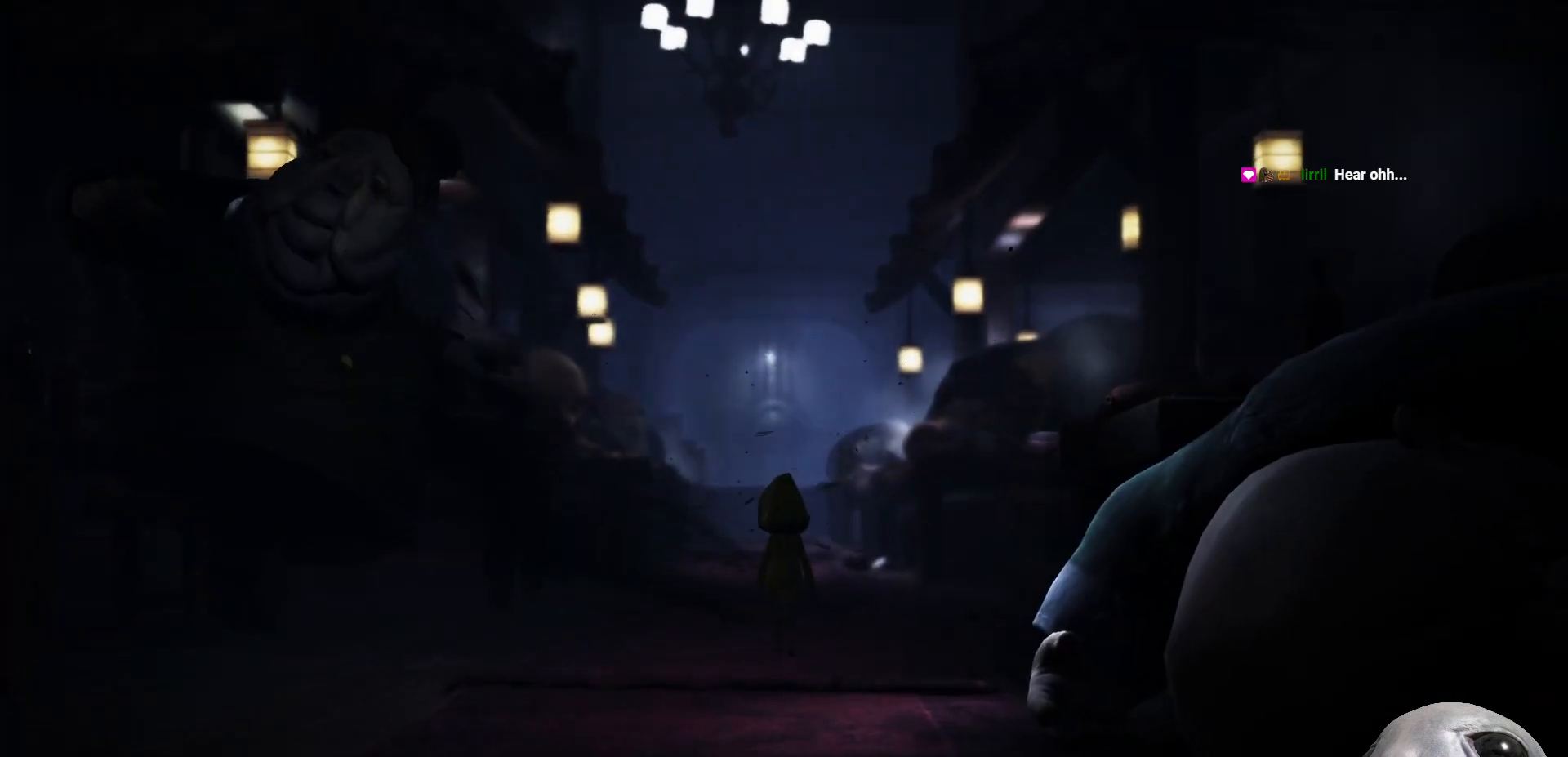
{"buttons": ["X"], "left_stick": "up", "right_stick": "center", "events": []}
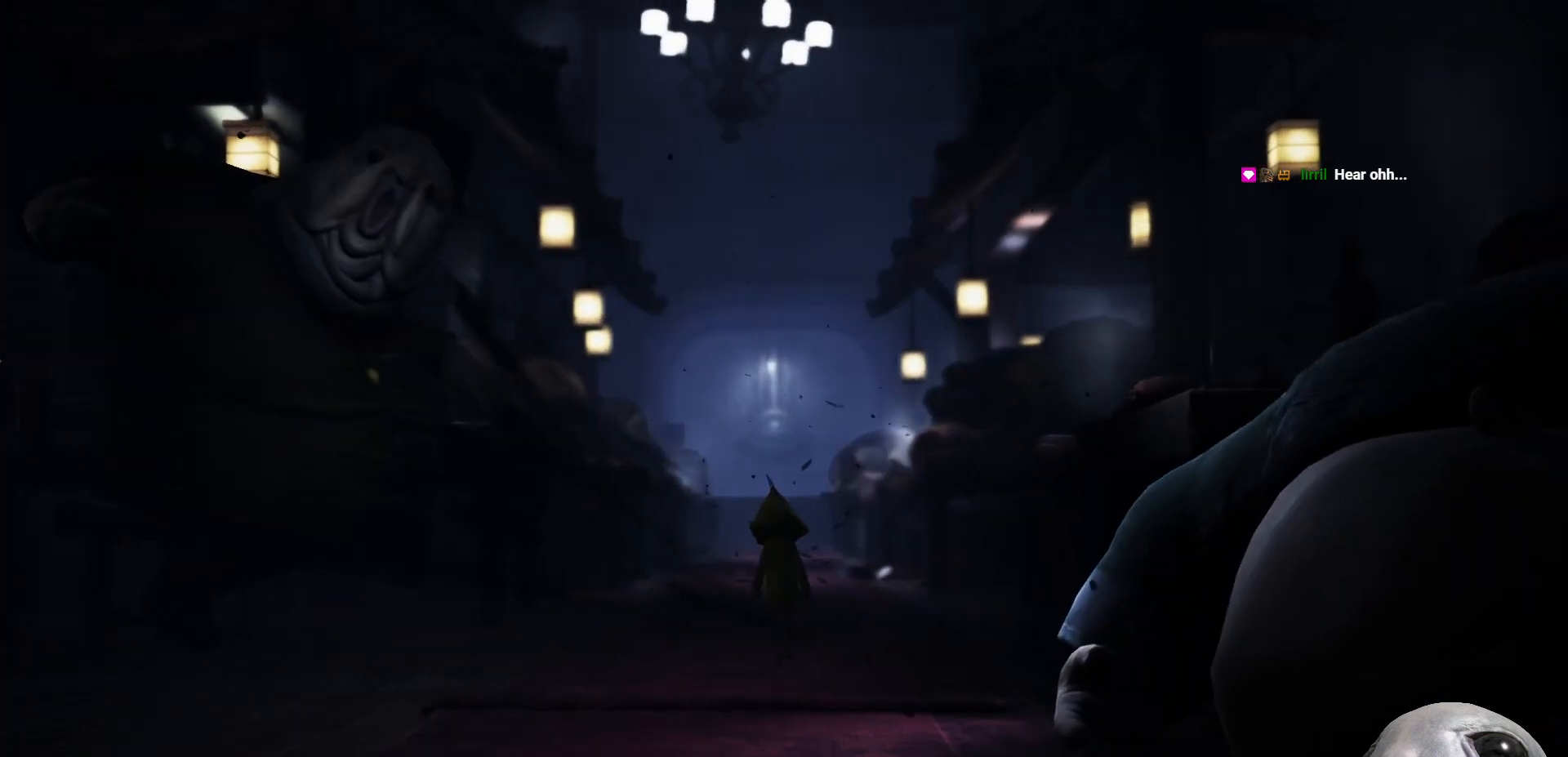
{"buttons": ["X"], "left_stick": "up", "right_stick": "center", "events": []}
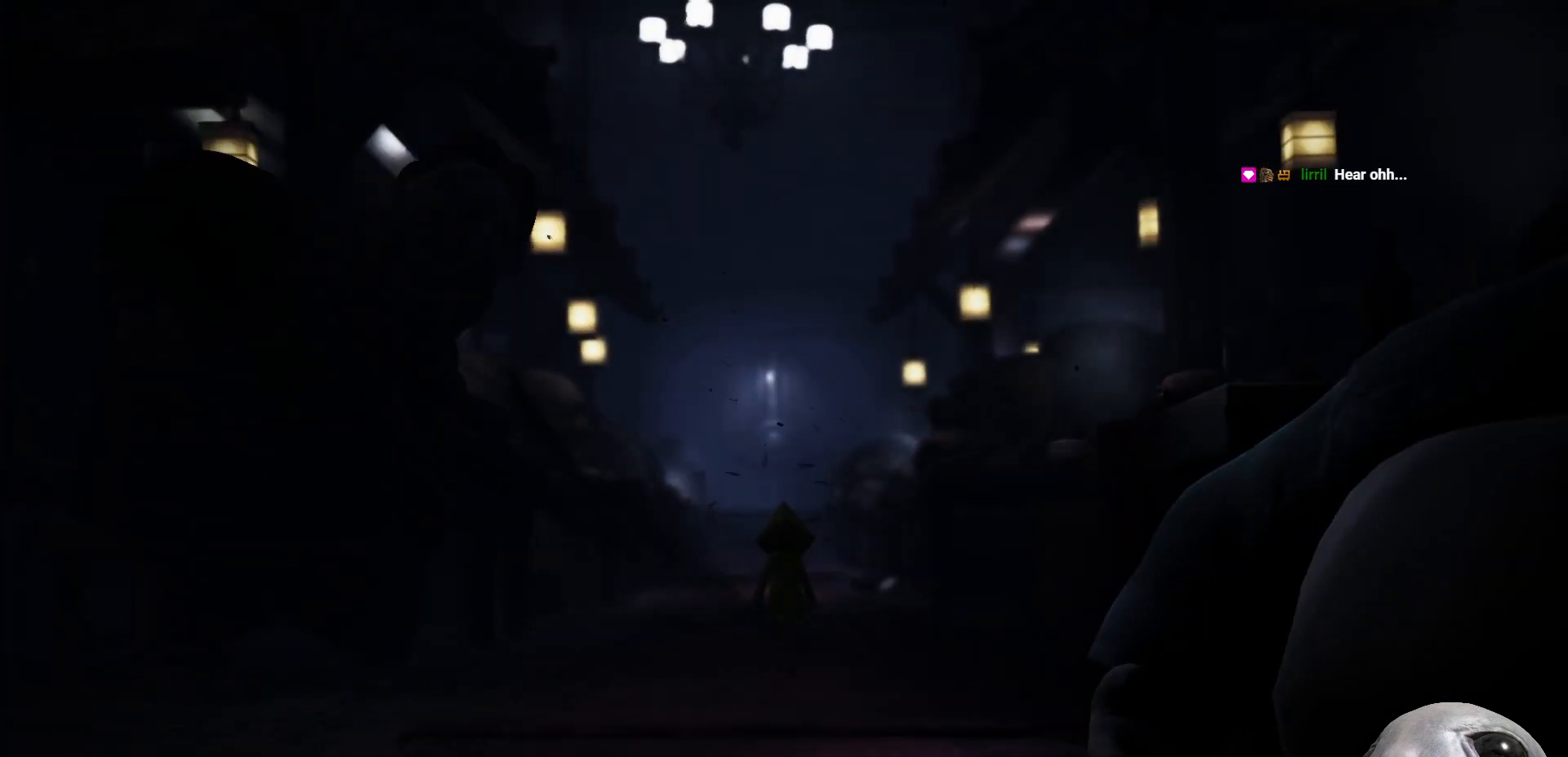
{"buttons": ["X"], "left_stick": "up", "right_stick": "center", "events": []}
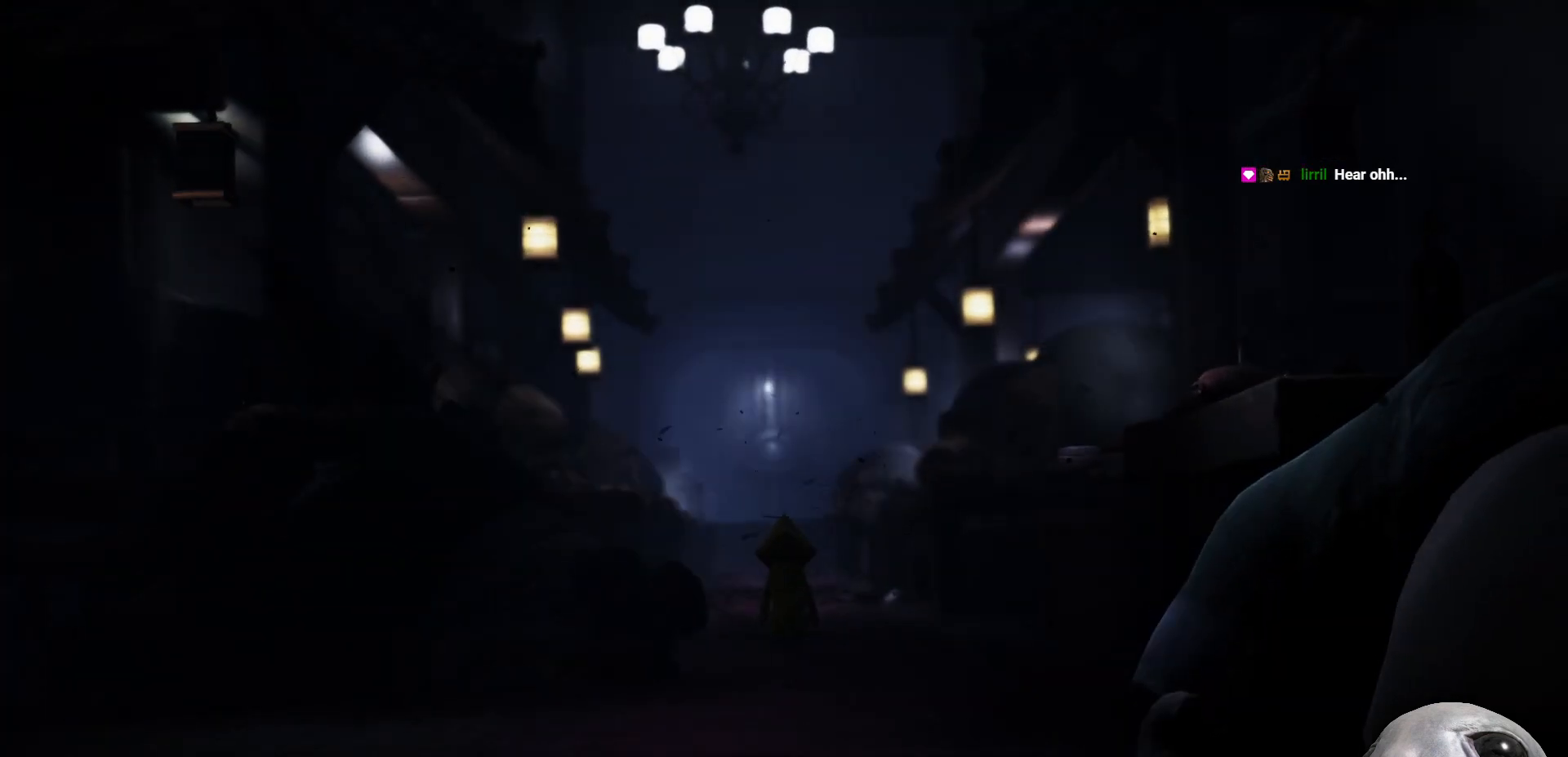
{"buttons": ["X"], "left_stick": "up", "right_stick": "center", "events": []}
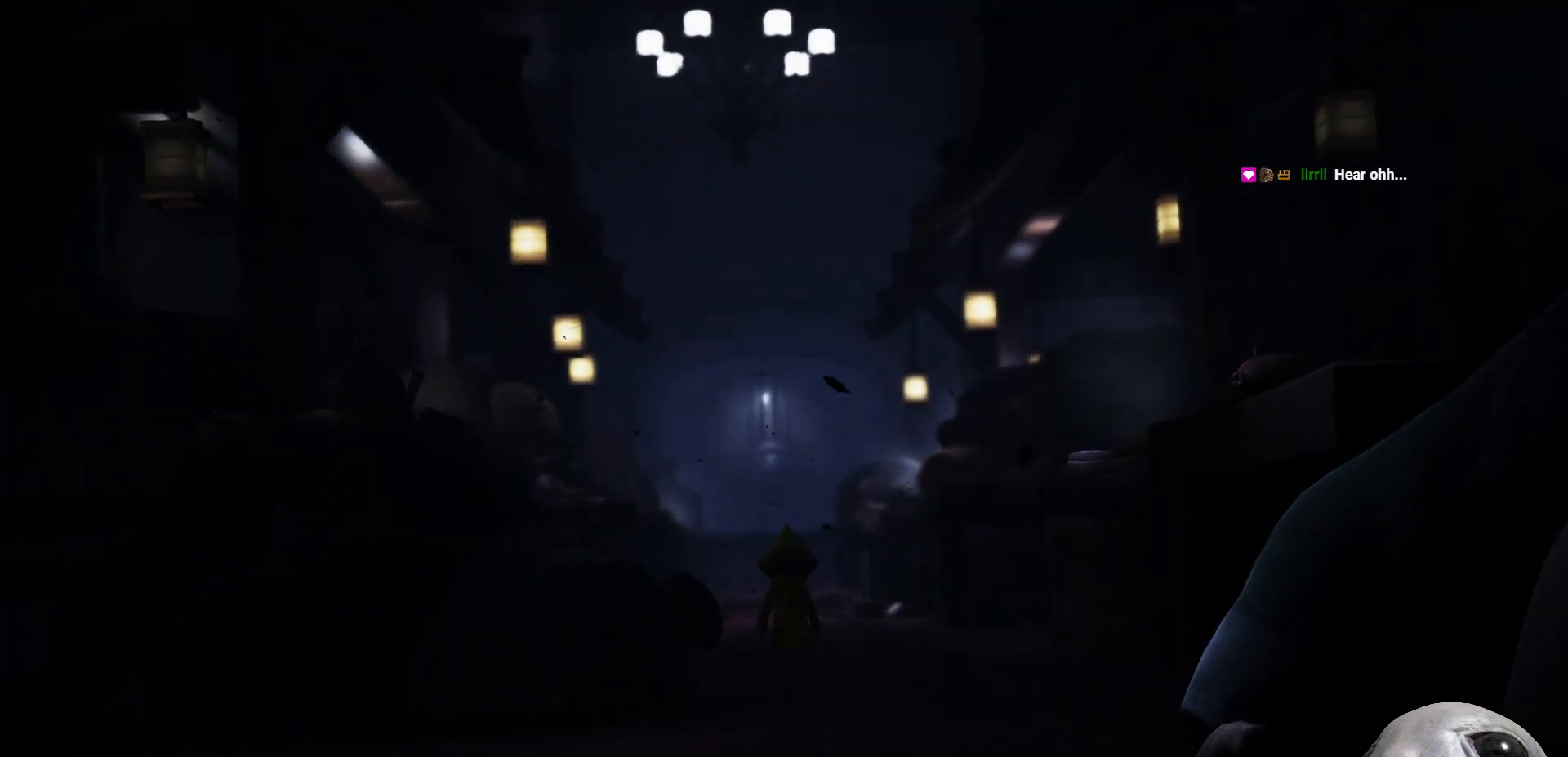
{"buttons": ["X"], "left_stick": "up", "right_stick": "center", "events": []}
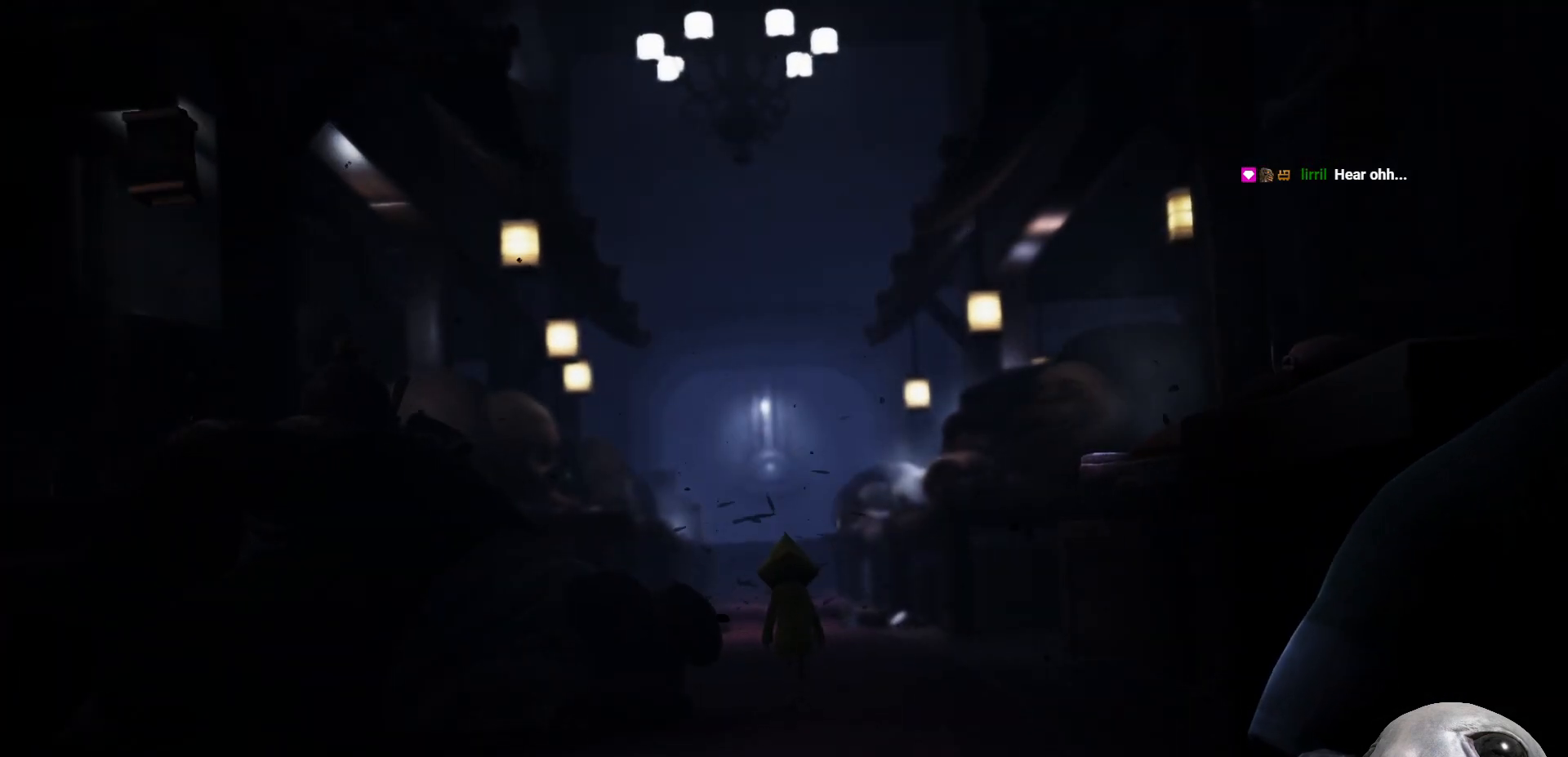
{"buttons": ["X"], "left_stick": "up", "right_stick": "center", "events": []}
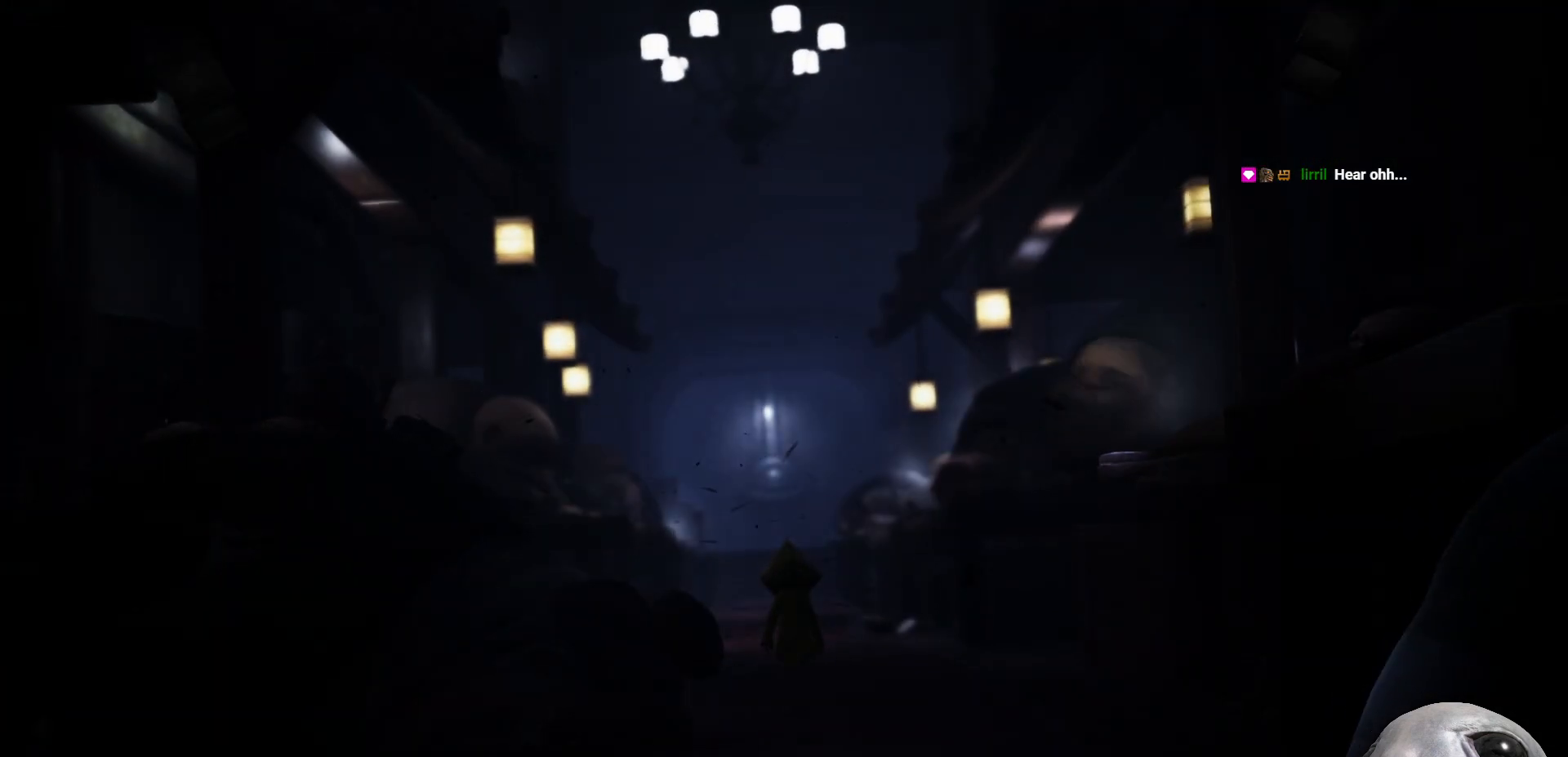
{"buttons": ["X"], "left_stick": "up", "right_stick": "center", "events": []}
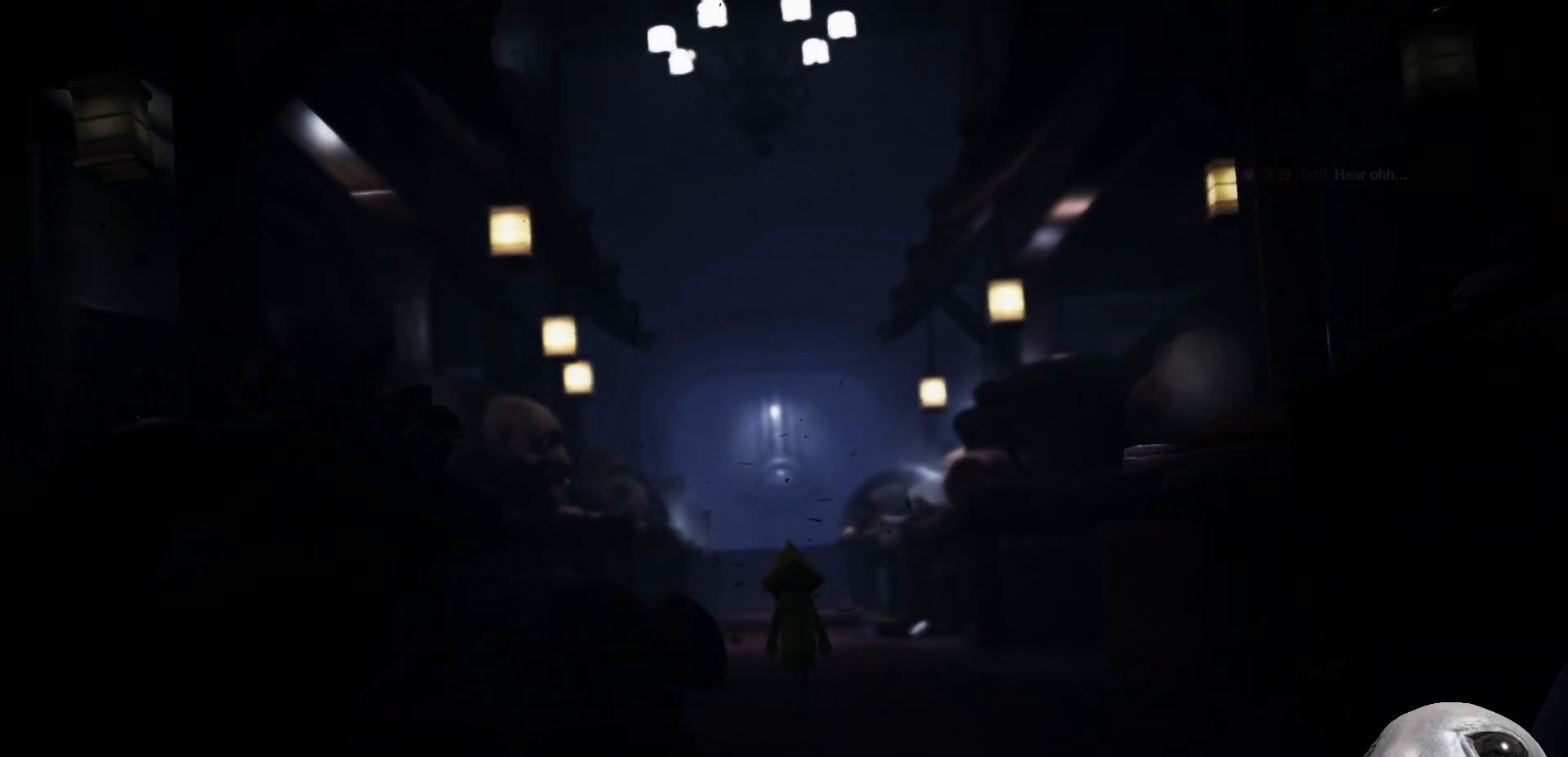
{"buttons": ["X"], "left_stick": "up", "right_stick": "center", "events": []}
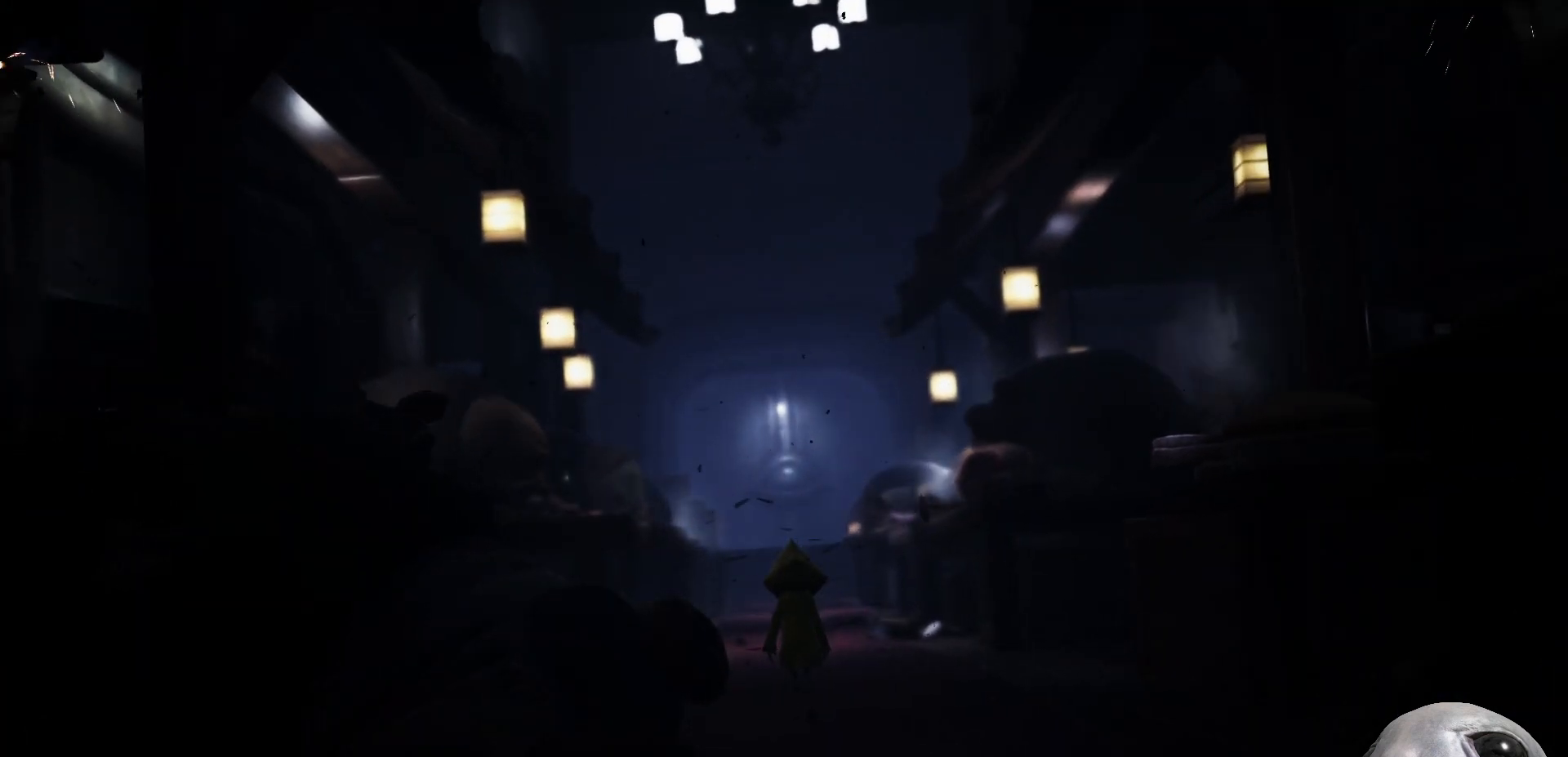
{"buttons": ["X"], "left_stick": "up", "right_stick": "center", "events": []}
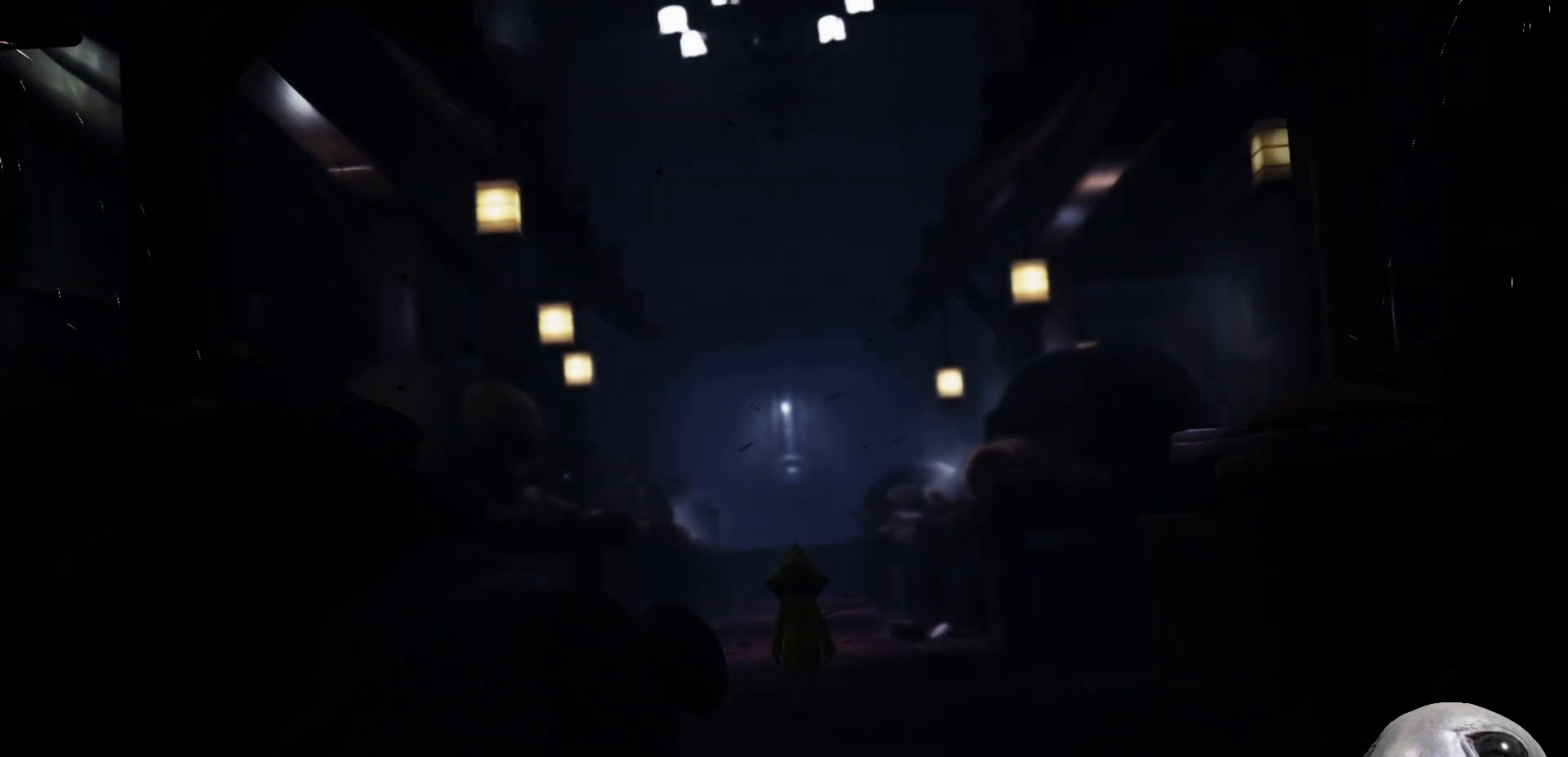
{"buttons": ["X"], "left_stick": "up", "right_stick": "center", "events": []}
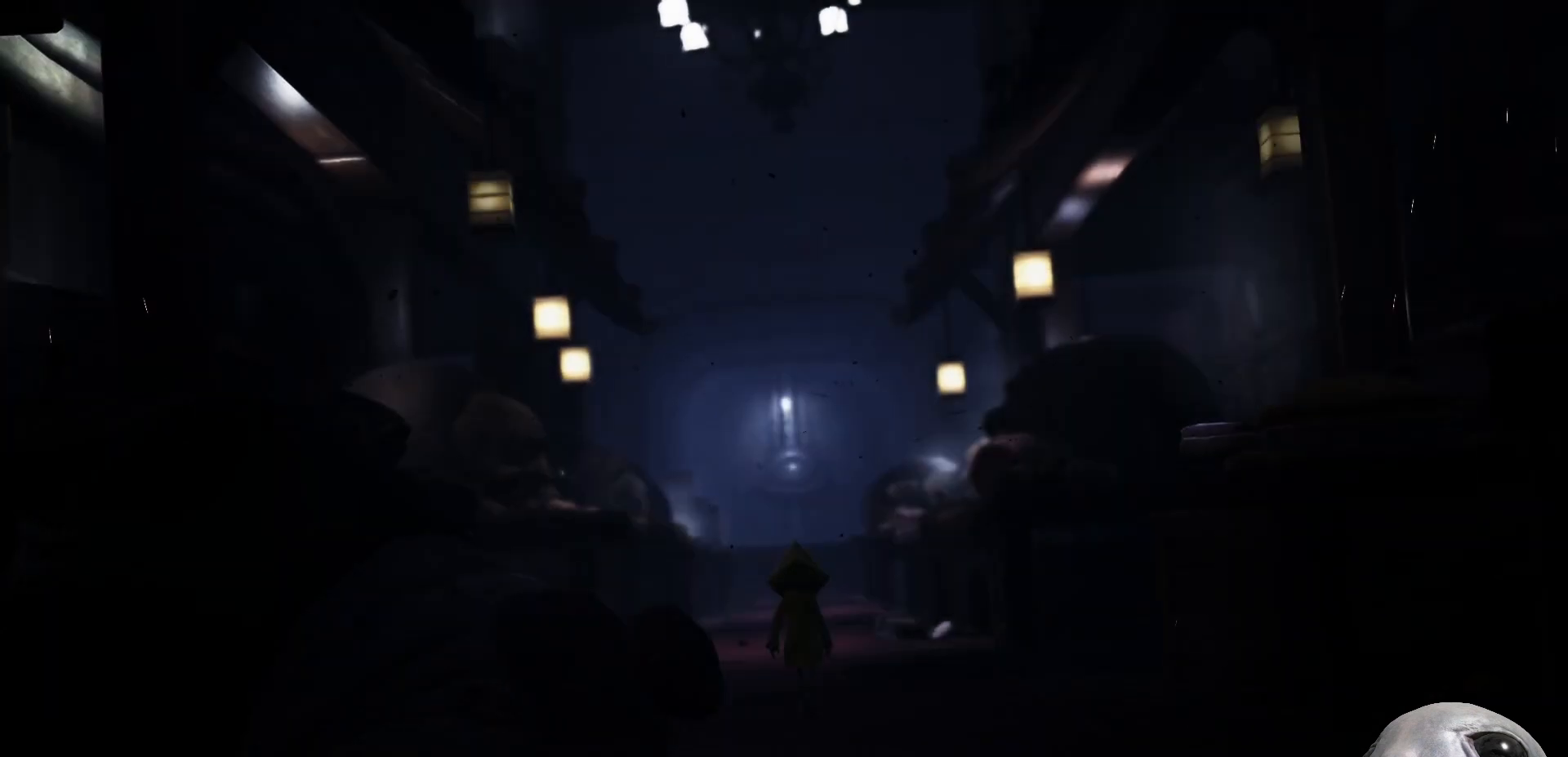
{"buttons": ["X"], "left_stick": "up", "right_stick": "center", "events": []}
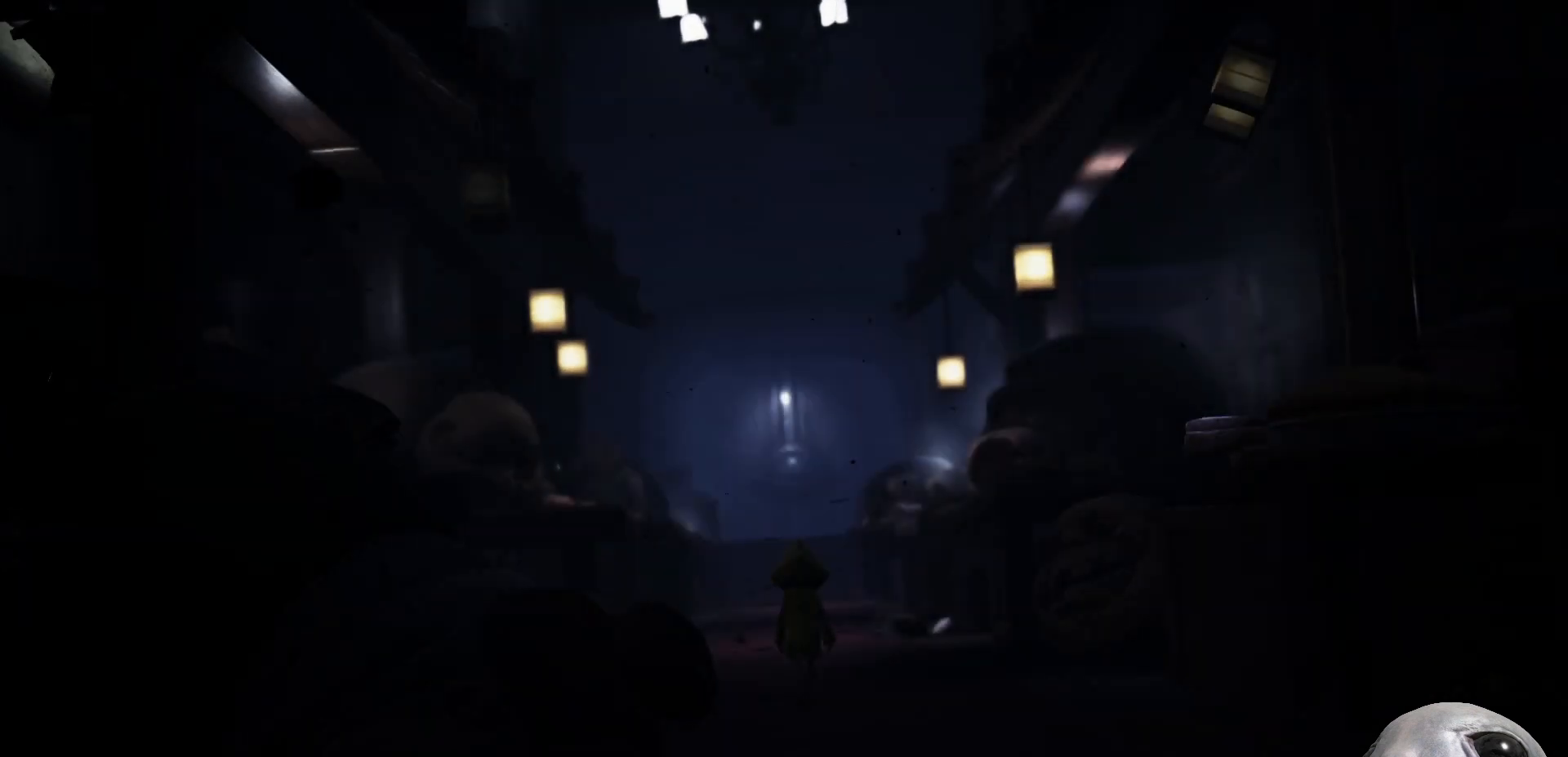
{"buttons": ["X"], "left_stick": "up", "right_stick": "center", "events": []}